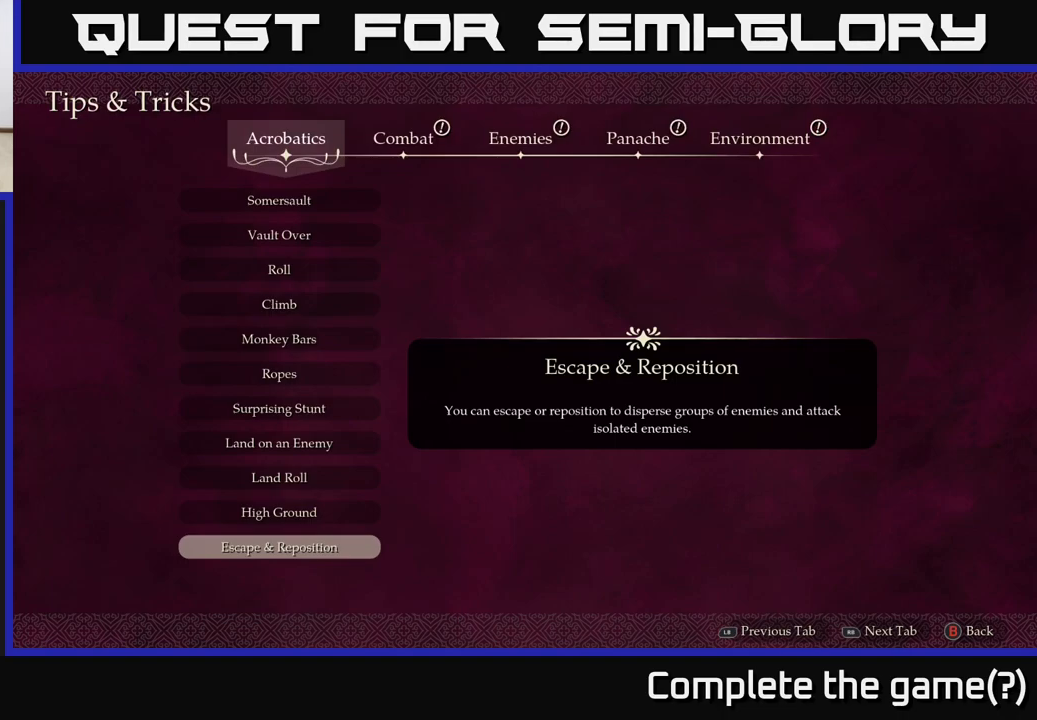
Gameplay with a controller (Xbox layout); each line is a JSON object with the inputs held at the frame after it. "events" lists button and stick changes between this image and that frame as [ms after this image, input, new state], when the widget could be followed in between.
{"buttons": ["B"], "left_stick": "center", "right_stick": "center", "events": [[500, "B", "down"]]}
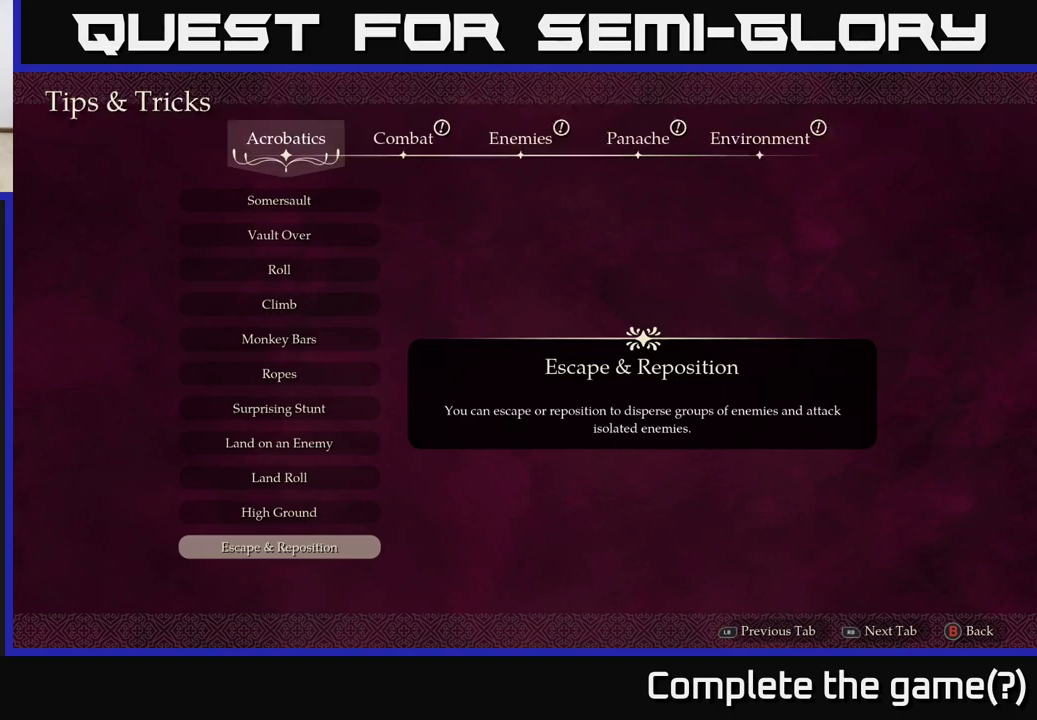
{"buttons": [], "left_stick": "center", "right_stick": "center", "events": [[50, "B", "up"]]}
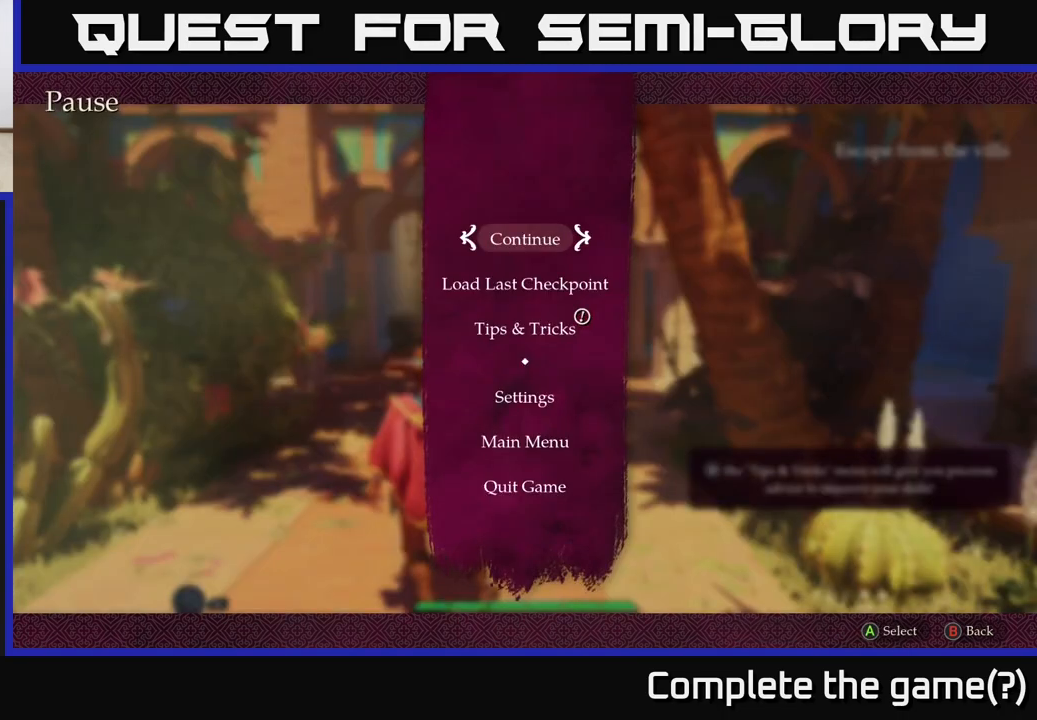
{"buttons": [], "left_stick": "center", "right_stick": "center", "events": [[433, "B", "down"], [483, "B", "up"]]}
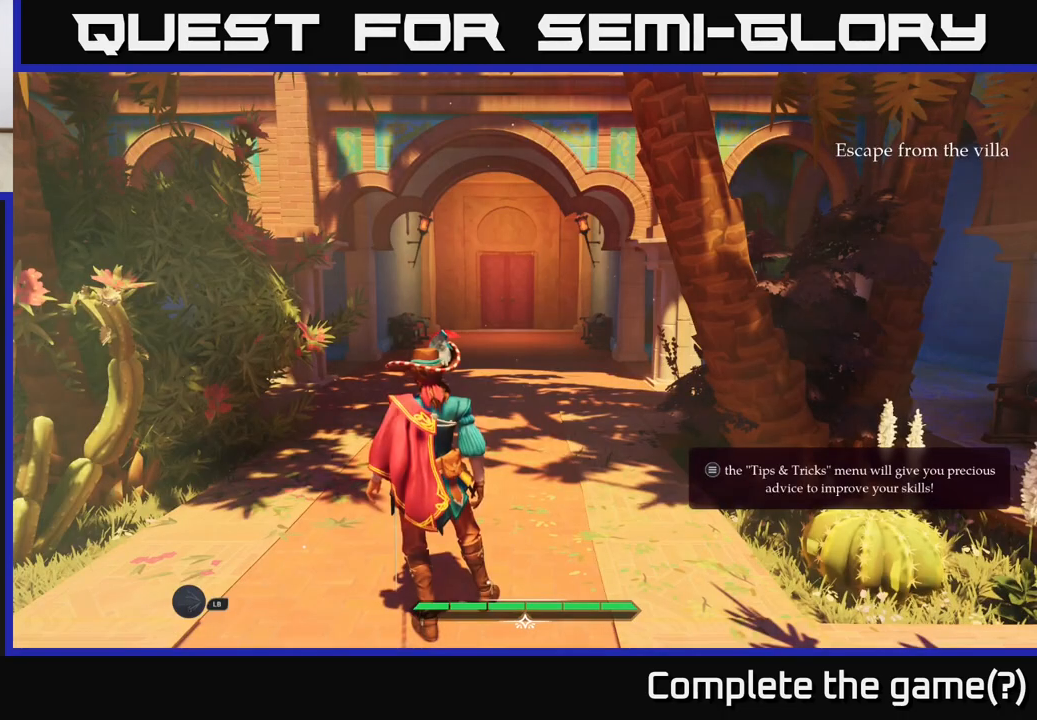
{"buttons": [], "left_stick": "up", "right_stick": "center", "events": [[333, "left_stick", "up"]]}
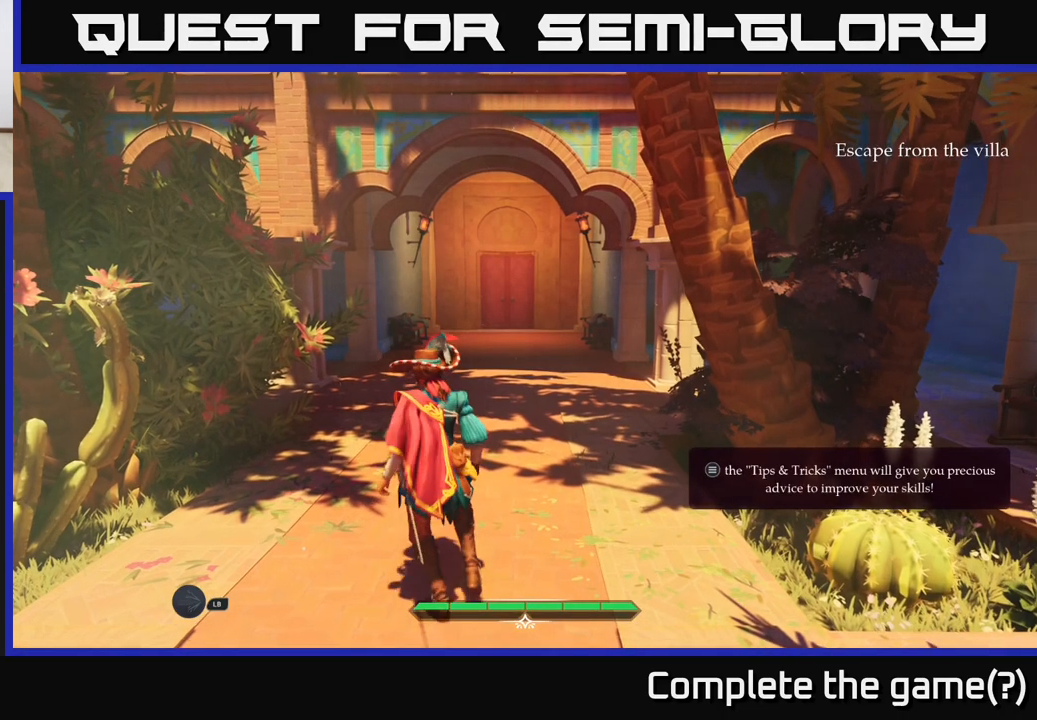
{"buttons": [], "left_stick": "up", "right_stick": "center", "events": []}
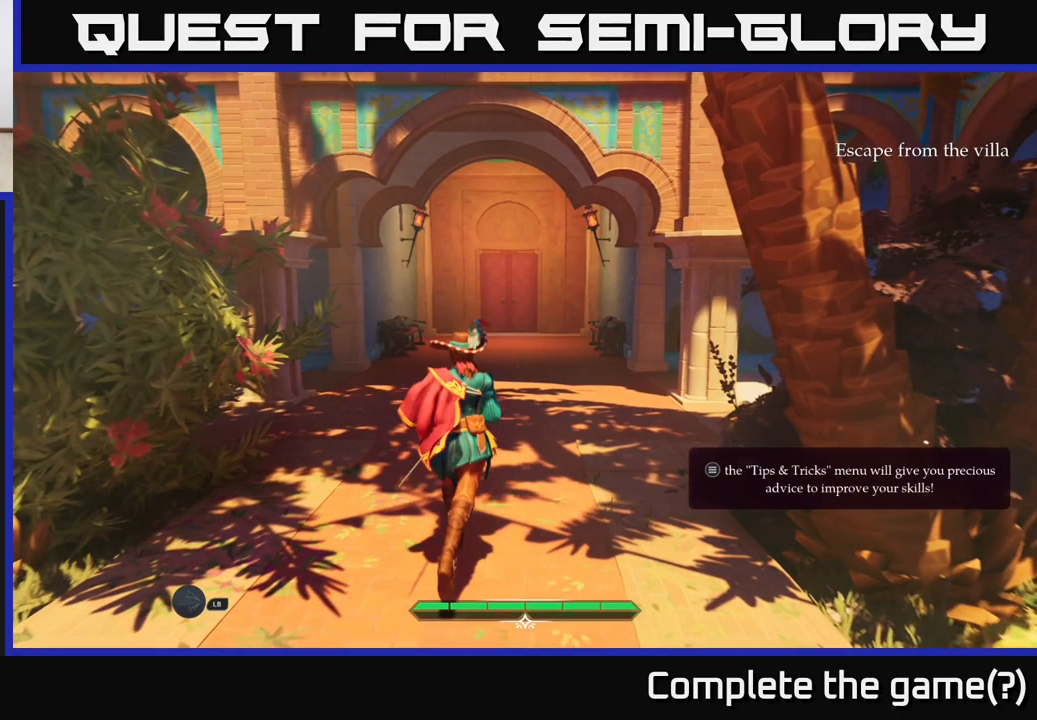
{"buttons": ["L2"], "left_stick": "up", "right_stick": "center", "events": [[117, "L2", "down"]]}
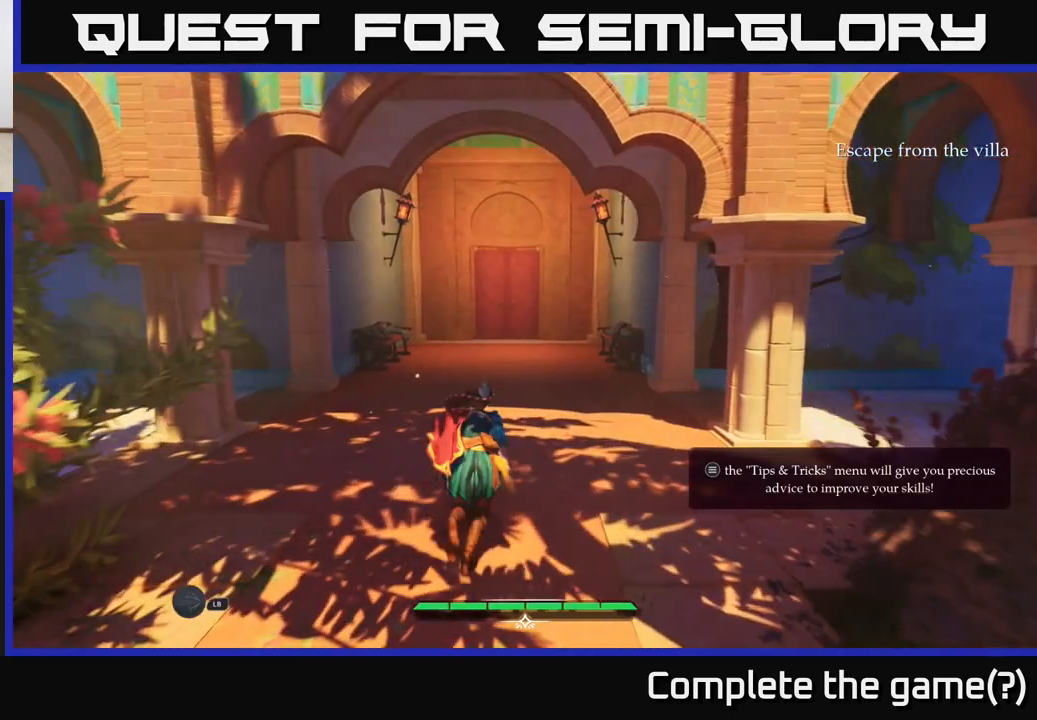
{"buttons": ["L2"], "left_stick": "up", "right_stick": "center", "events": [[300, "left_stick", "up-left"], [433, "left_stick", "up"]]}
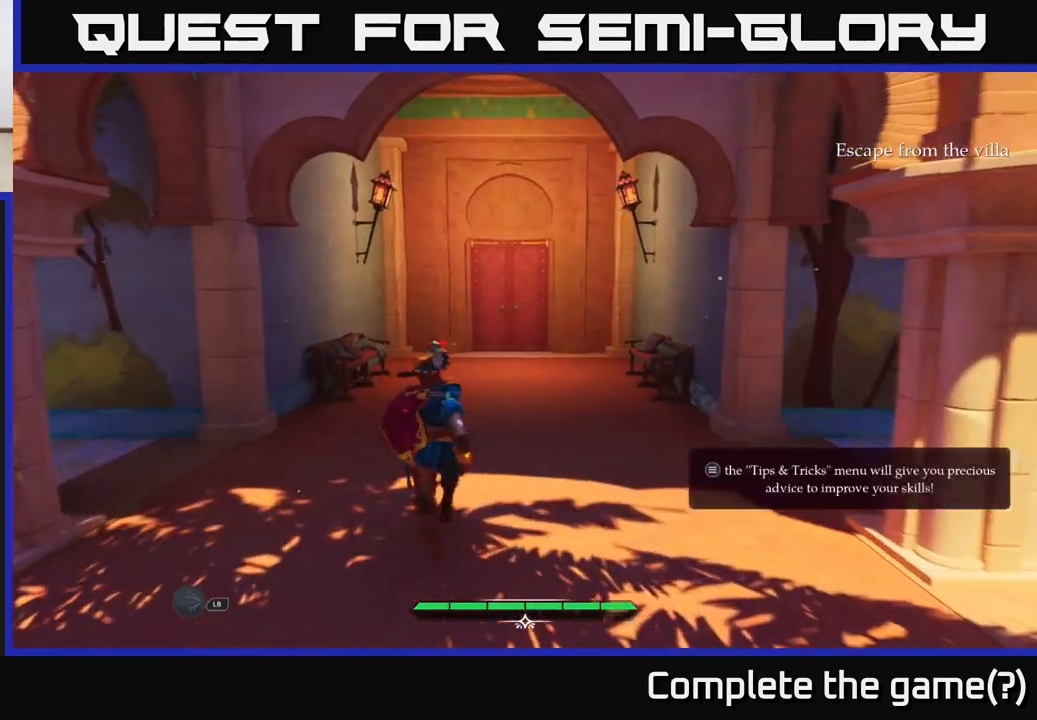
{"buttons": ["L2"], "left_stick": "up", "right_stick": "center", "events": []}
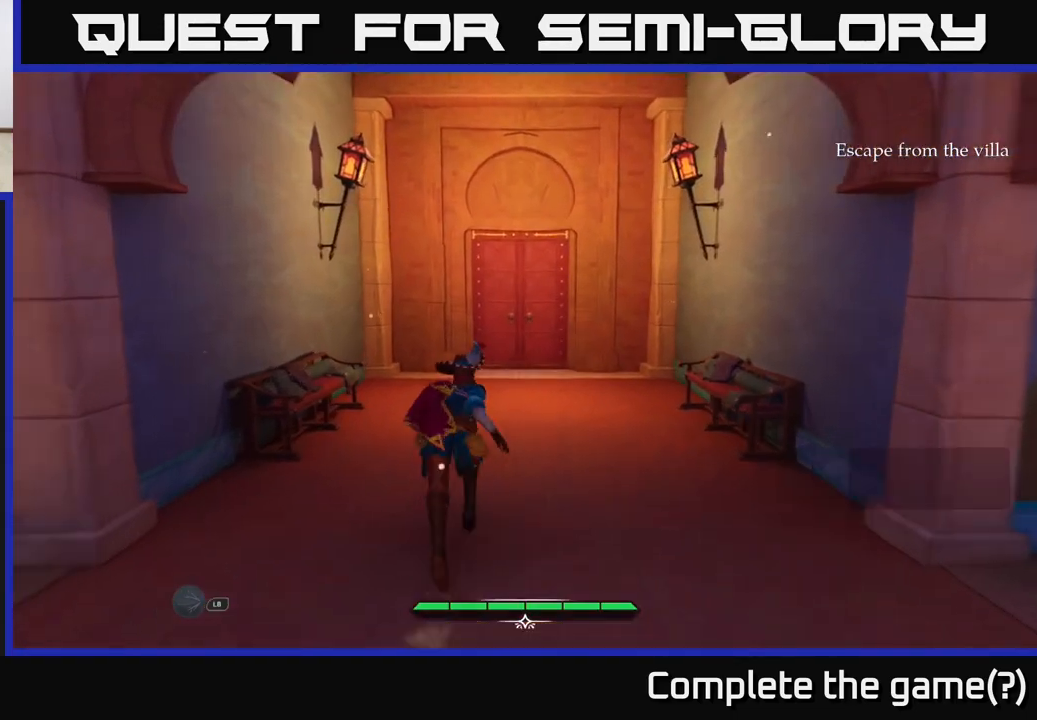
{"buttons": [], "left_stick": "center", "right_stick": "left", "events": [[333, "right_stick", "left"], [350, "L2", "up"], [383, "left_stick", "center"]]}
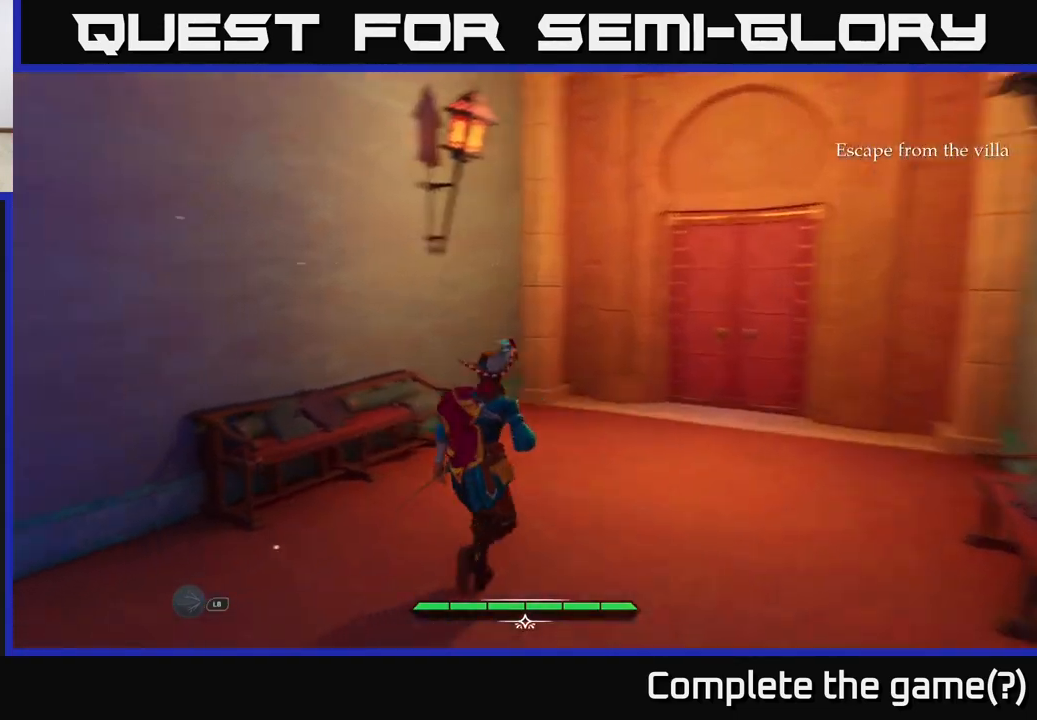
{"buttons": [], "left_stick": "center", "right_stick": "center", "events": [[350, "right_stick", "center"]]}
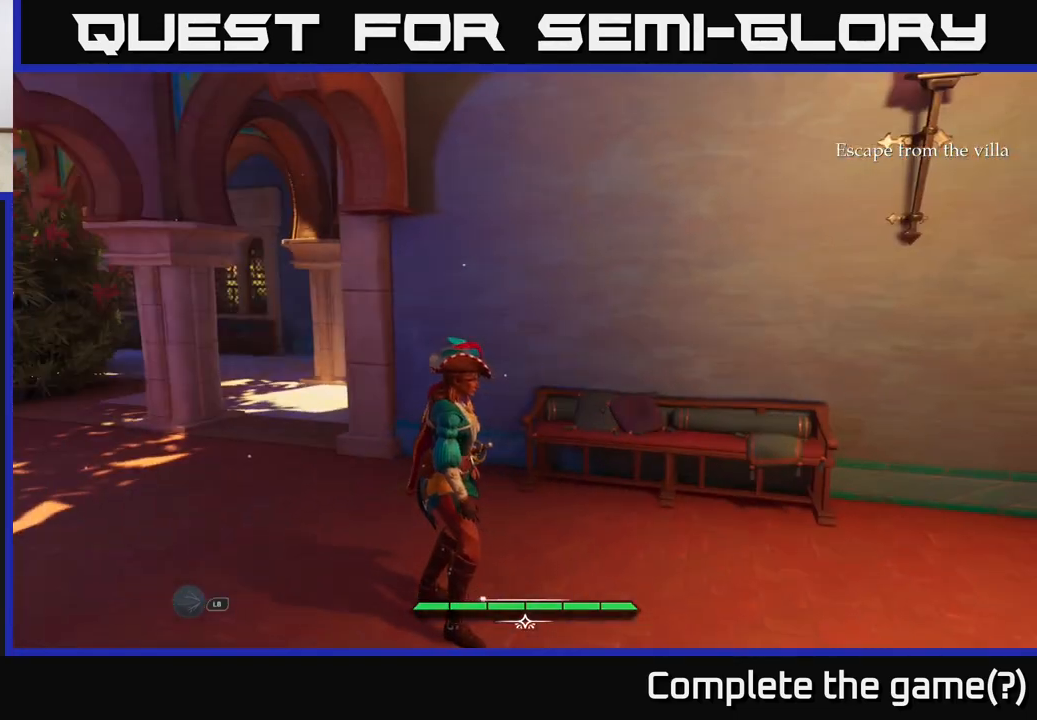
{"buttons": [], "left_stick": "center", "right_stick": "center", "events": [[67, "SELECT", "down"], [250, "SELECT", "up"]]}
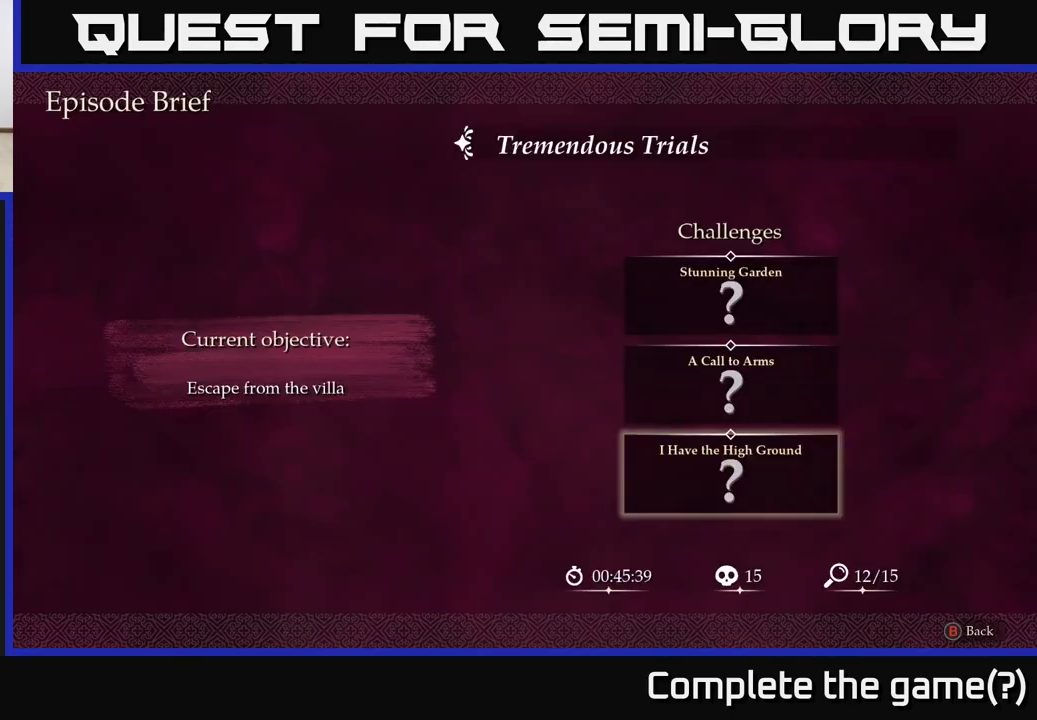
{"buttons": [], "left_stick": "center", "right_stick": "center", "events": []}
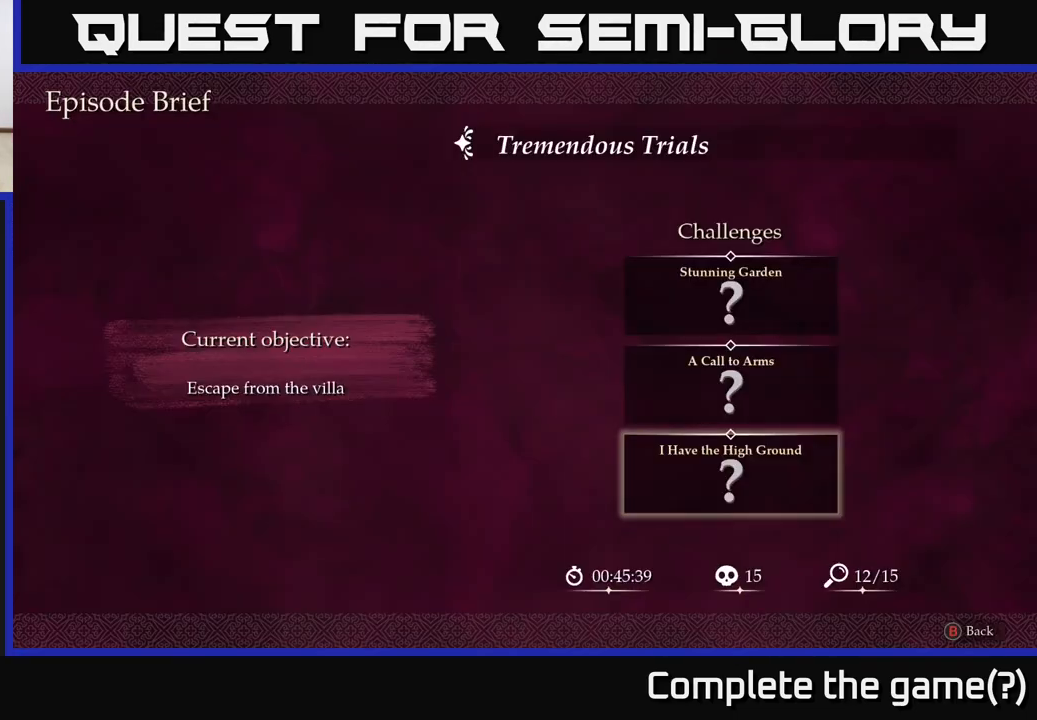
{"buttons": [], "left_stick": "center", "right_stick": "right", "events": [[117, "SELECT", "down"], [167, "SELECT", "up"], [283, "right_stick", "right"]]}
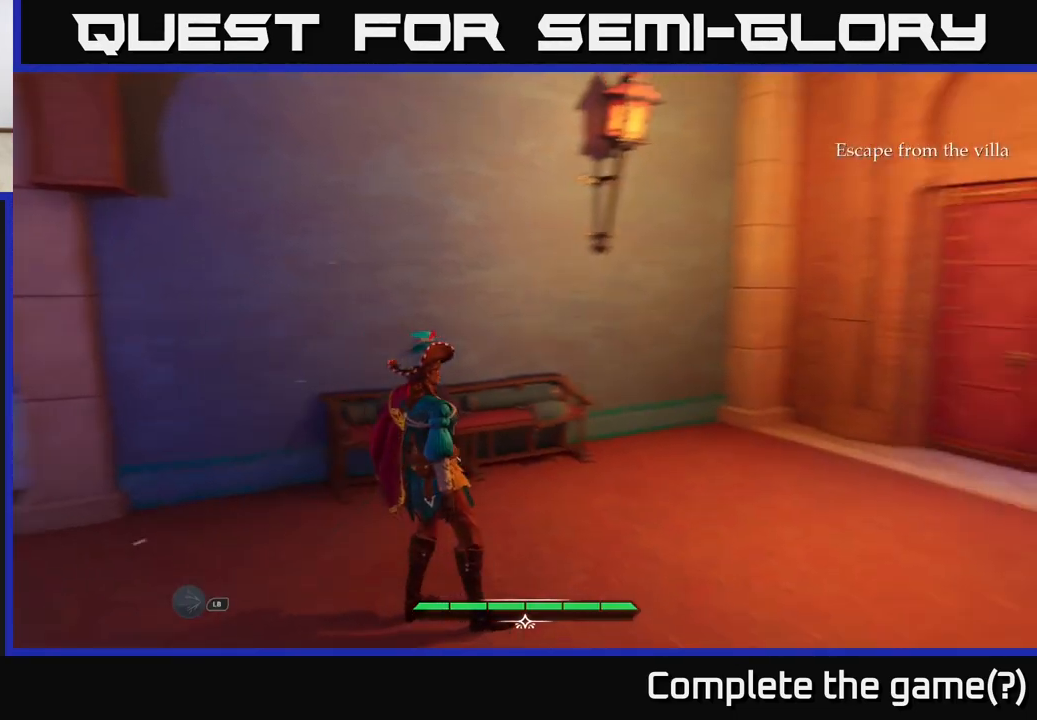
{"buttons": ["L2"], "left_stick": "up", "right_stick": "center", "events": [[100, "left_stick", "up"], [267, "L2", "down"], [317, "right_stick", "center"]]}
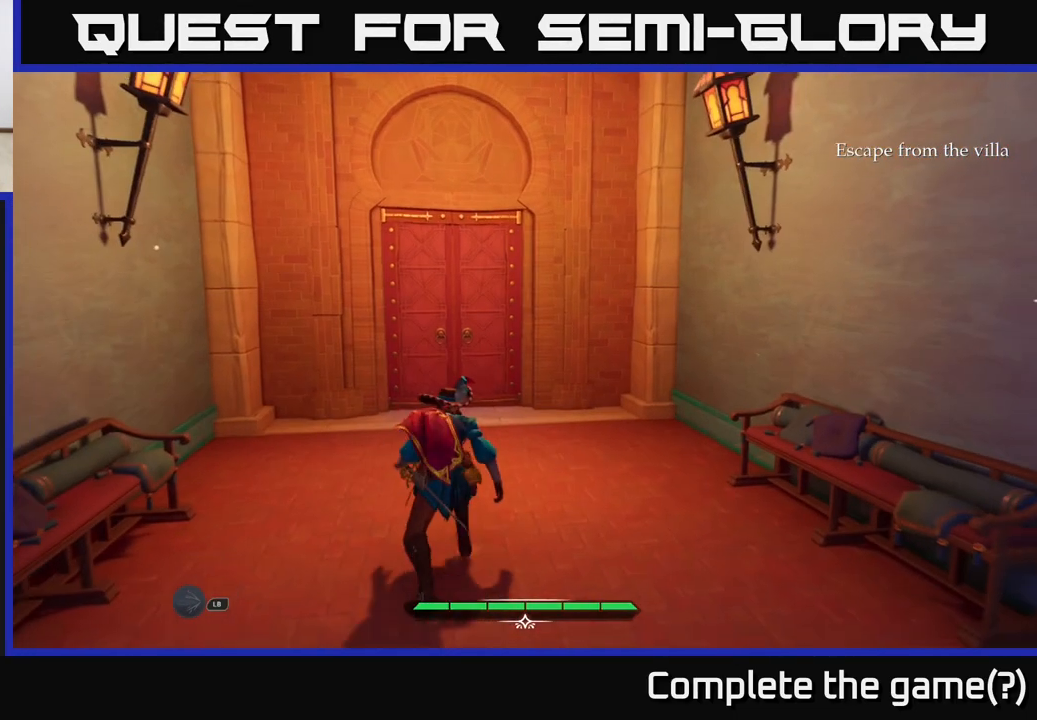
{"buttons": ["L2"], "left_stick": "up", "right_stick": "center", "events": [[117, "left_stick", "up-left"], [217, "left_stick", "up"]]}
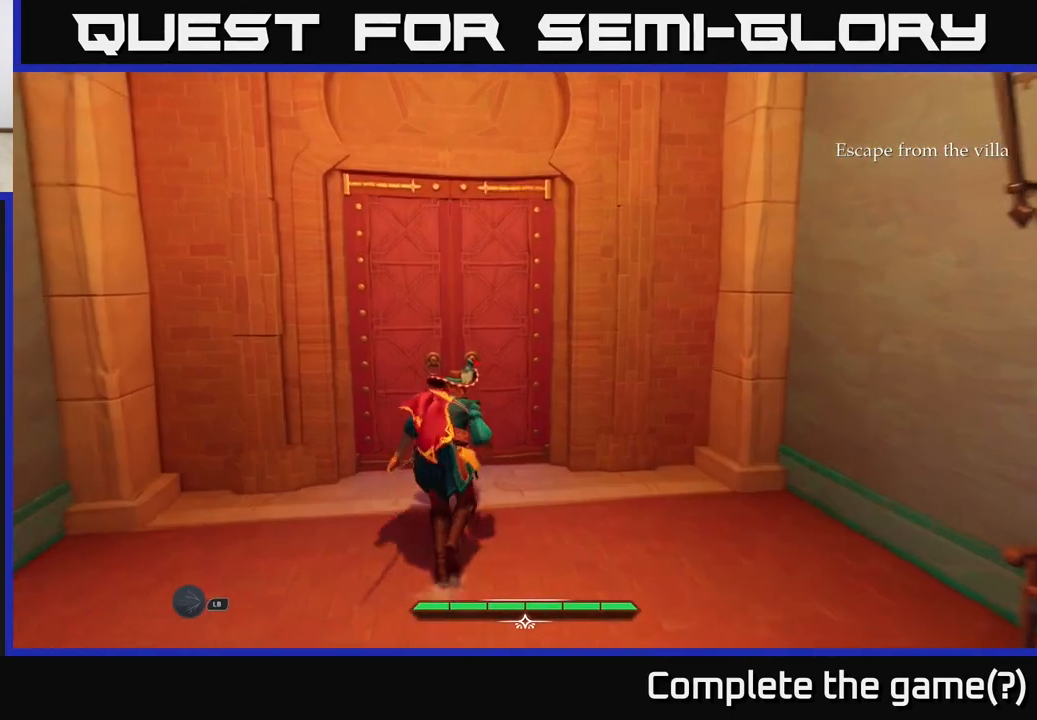
{"buttons": [], "left_stick": "center", "right_stick": "center", "events": [[100, "L2", "up"], [250, "left_stick", "center"], [333, "R1", "down"], [417, "R1", "up"]]}
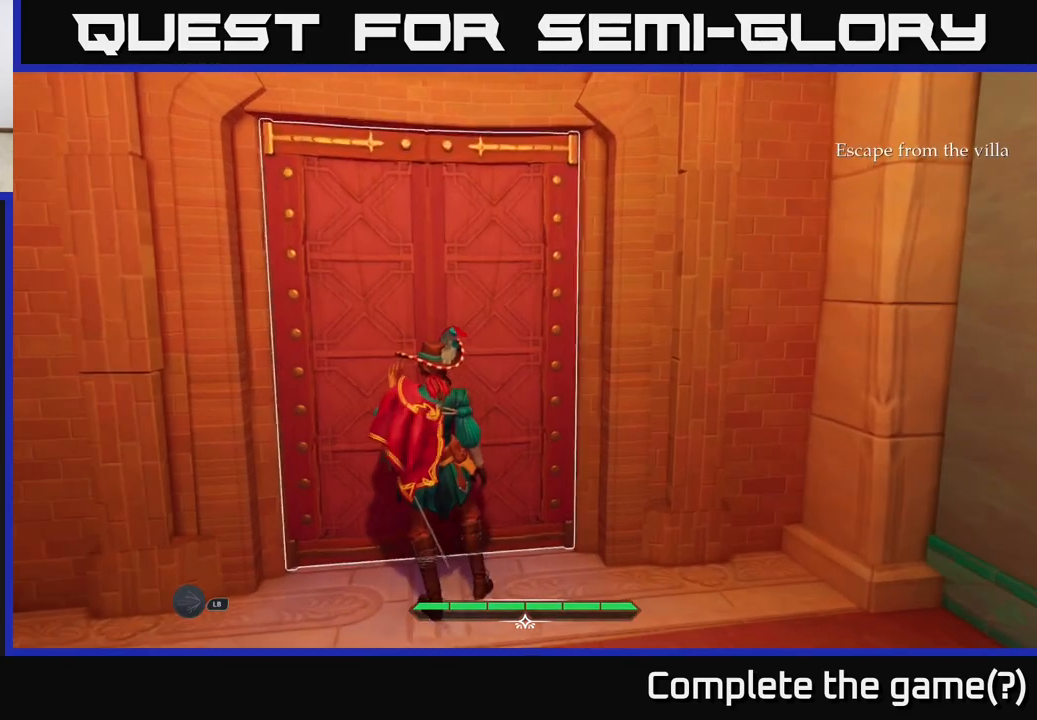
{"buttons": [], "left_stick": "center", "right_stick": "center", "events": []}
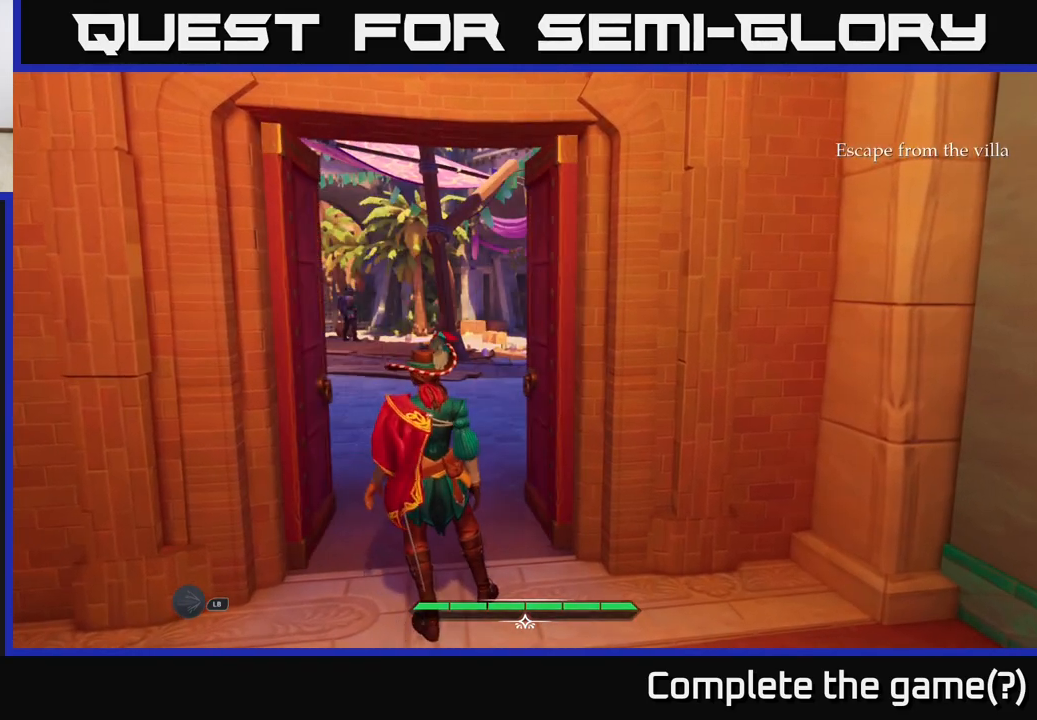
{"buttons": [], "left_stick": "up", "right_stick": "center", "events": [[400, "left_stick", "up"]]}
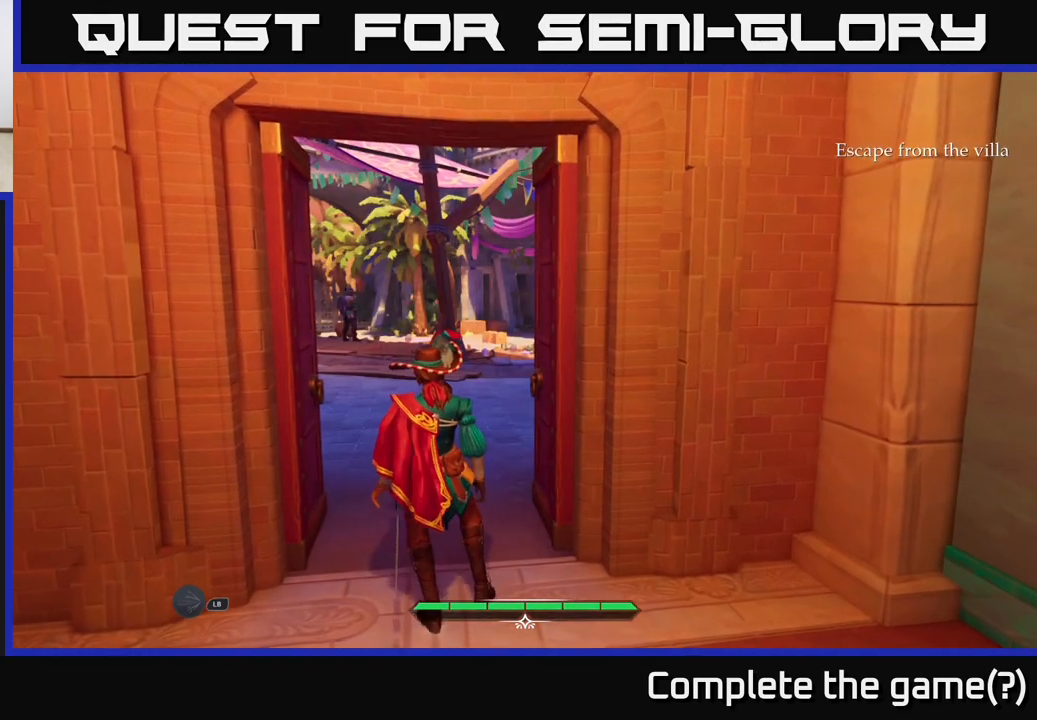
{"buttons": [], "left_stick": "up", "right_stick": "center", "events": []}
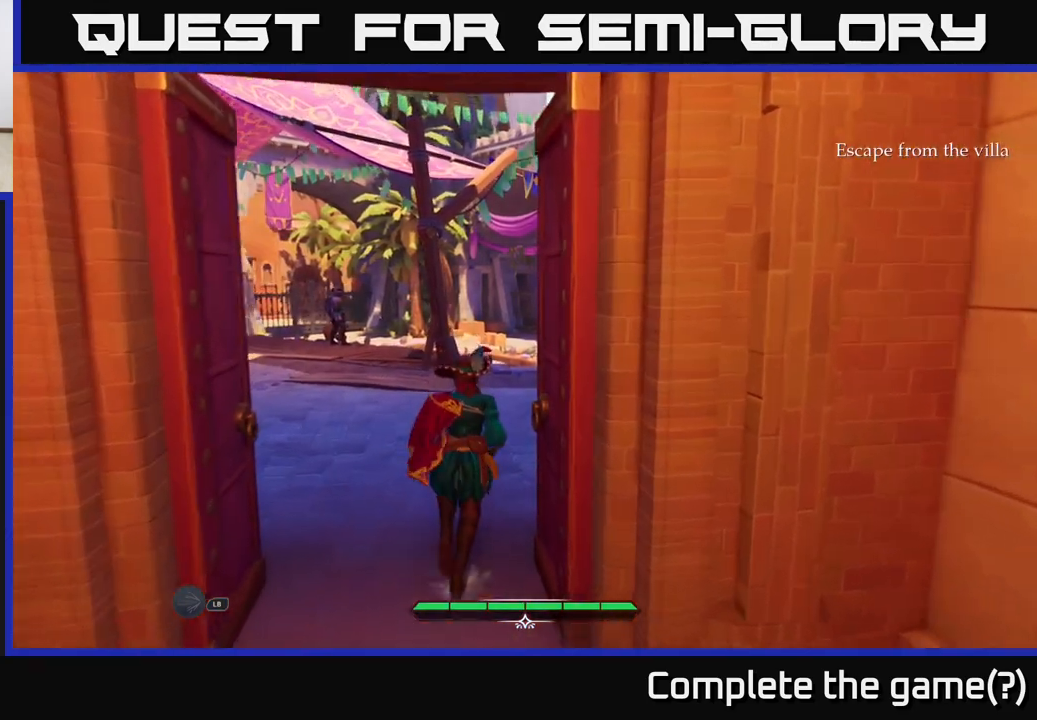
{"buttons": [], "left_stick": "up", "right_stick": "center", "events": []}
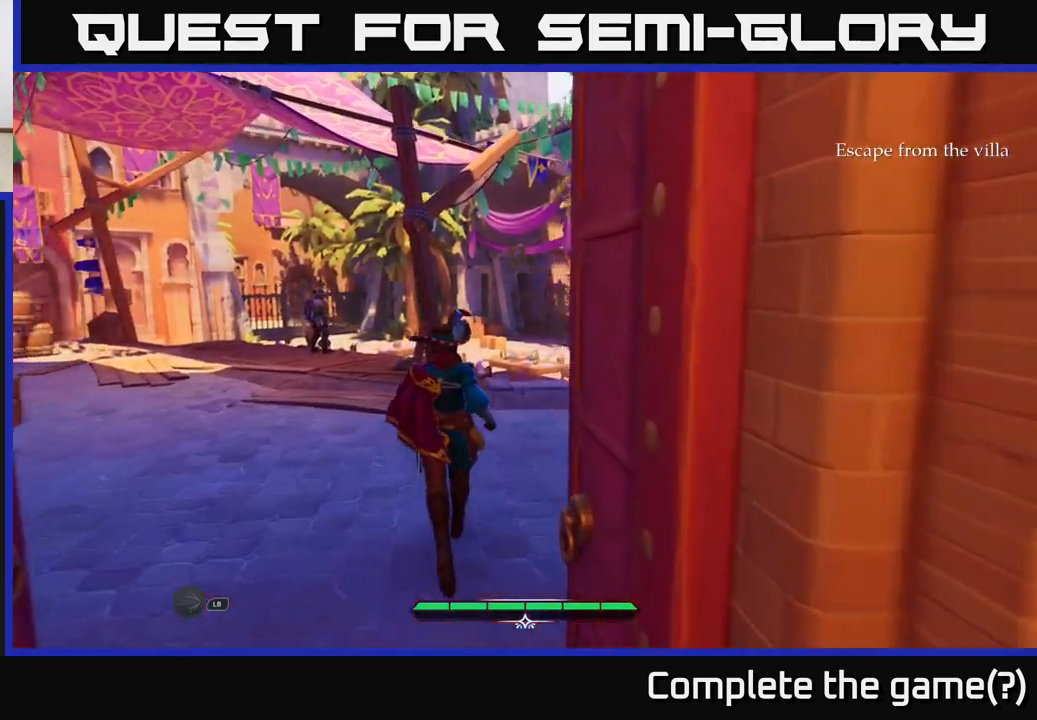
{"buttons": [], "left_stick": "up-left", "right_stick": "center", "events": [[183, "left_stick", "up-left"]]}
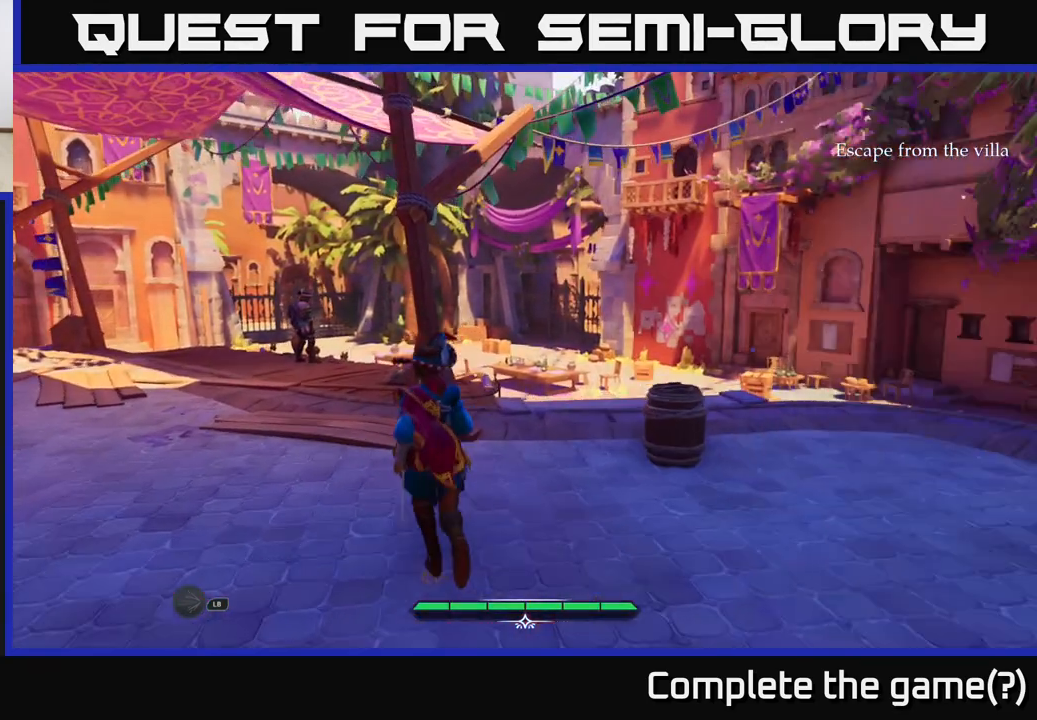
{"buttons": [], "left_stick": "center", "right_stick": "center", "events": [[417, "left_stick", "center"]]}